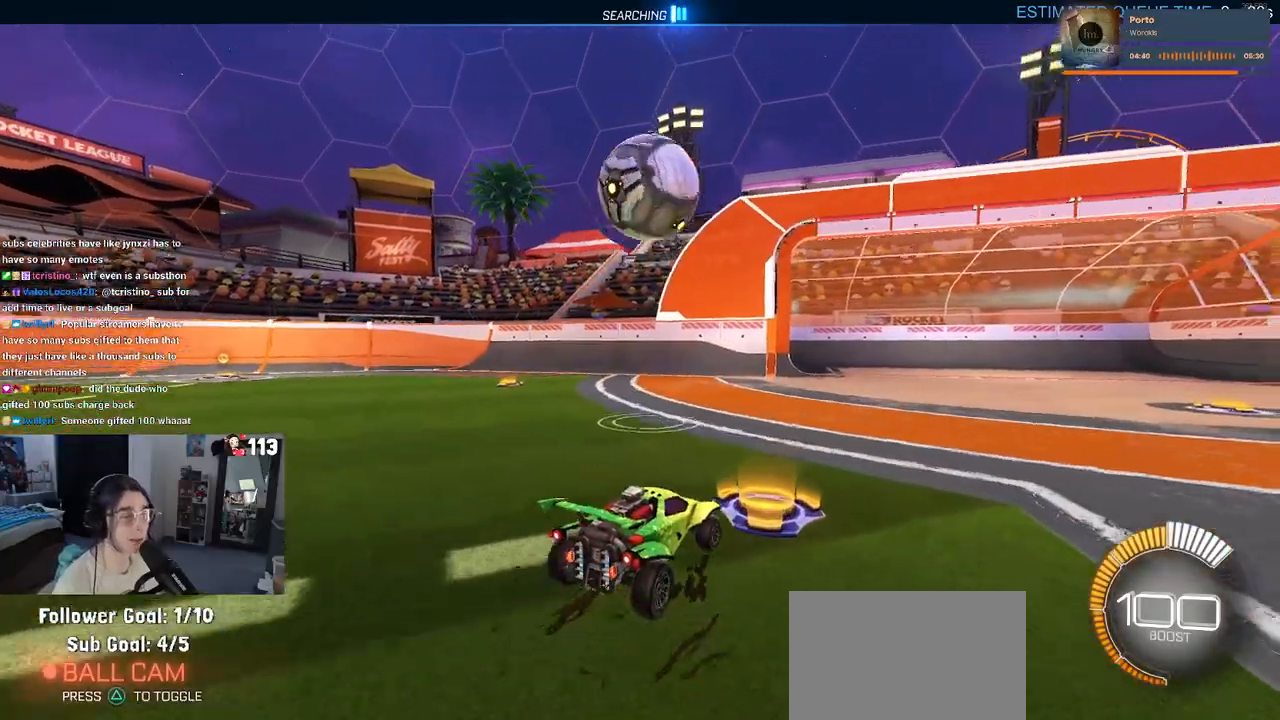
Gameplay with a controller (PlayStation layout); each line is a JSON object with the inputs held at the frame after it. "events" lists button and stick changes between this image and that frame as [ms after this image, input, new state], when the widget could be followed in between. Not read: R2.
{"buttons": ["CROSS"], "left_stick": "down-right", "right_stick": "center", "events": [[33, "left_stick", "right"], [117, "left_stick", "center"], [167, "CROSS", "down"], [183, "left_stick", "down"], [333, "CROSS", "up"], [383, "CROSS", "down"], [383, "left_stick", "center"], [450, "left_stick", "down-right"]]}
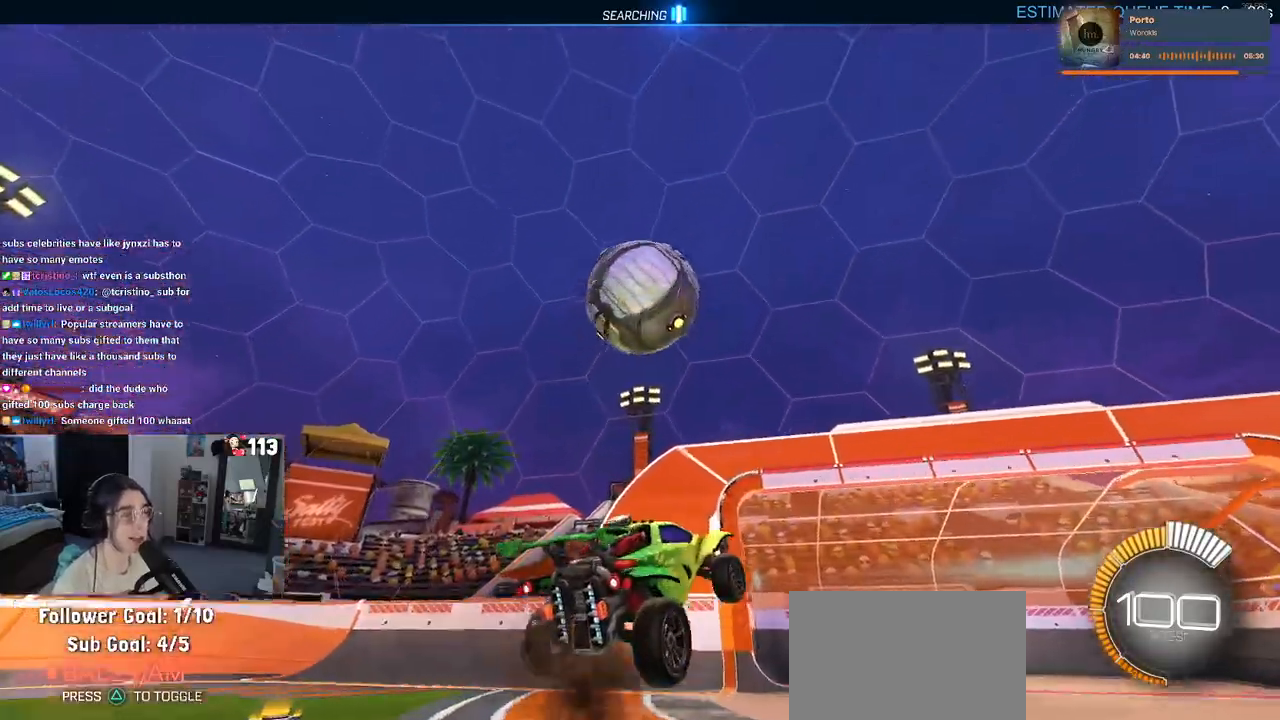
{"buttons": ["L1", "R1"], "left_stick": "right", "right_stick": "center", "events": [[33, "CROSS", "up"], [133, "L1", "down"], [150, "R1", "down"], [183, "left_stick", "up"], [450, "left_stick", "right"]]}
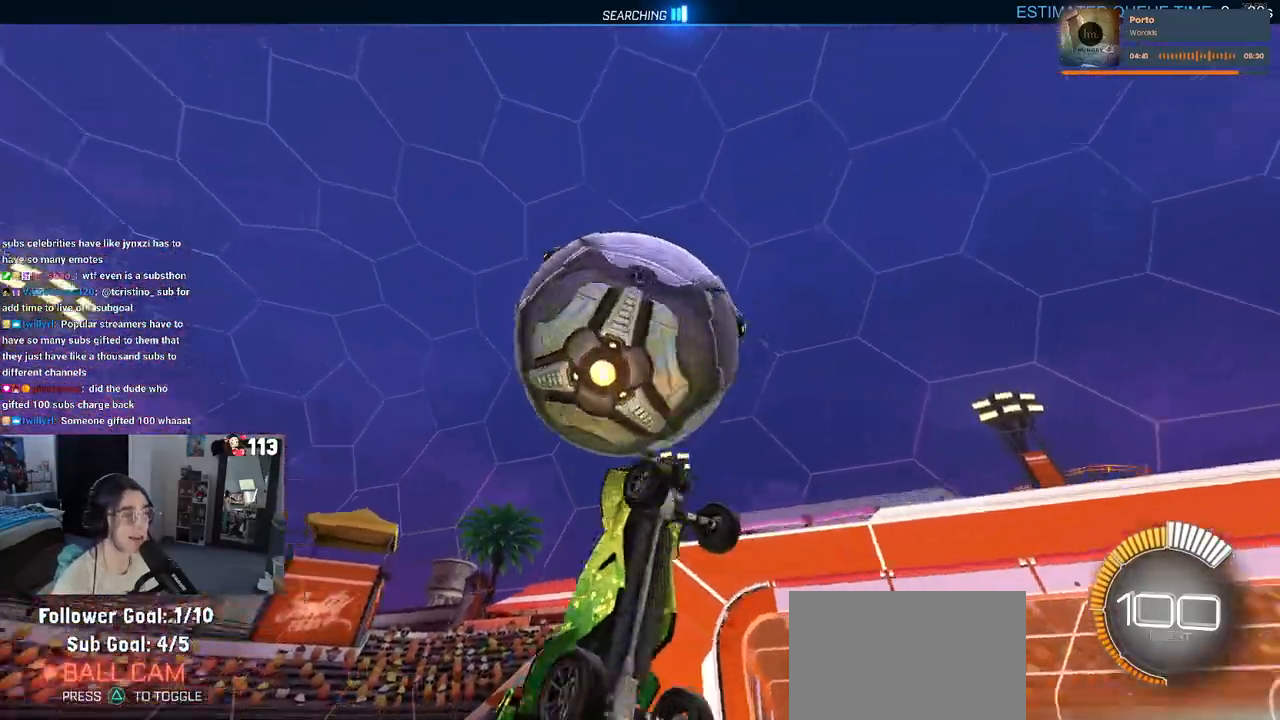
{"buttons": ["L1", "R1"], "left_stick": "down-left", "right_stick": "center", "events": [[217, "left_stick", "up"], [350, "left_stick", "left"], [450, "left_stick", "down-left"]]}
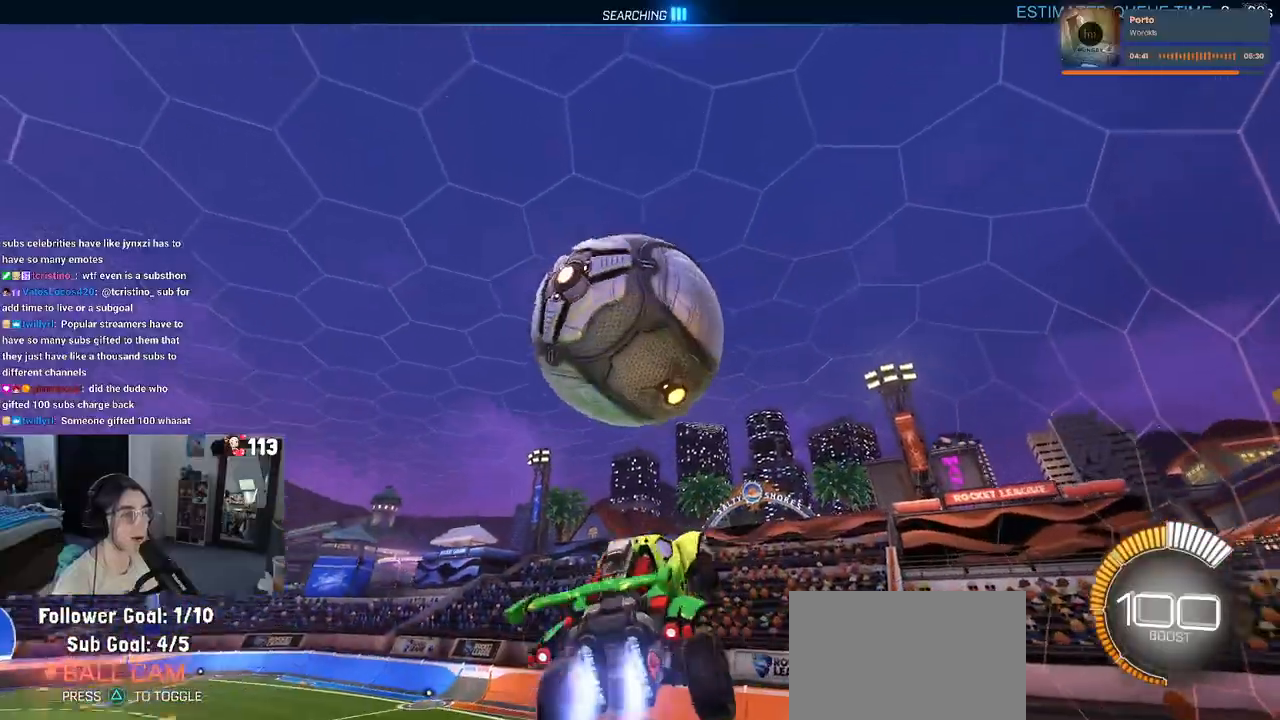
{"buttons": ["L1"], "left_stick": "up", "right_stick": "center", "events": [[33, "left_stick", "down"], [83, "left_stick", "down-right"], [267, "left_stick", "up-right"], [333, "left_stick", "up"], [400, "R1", "up"]]}
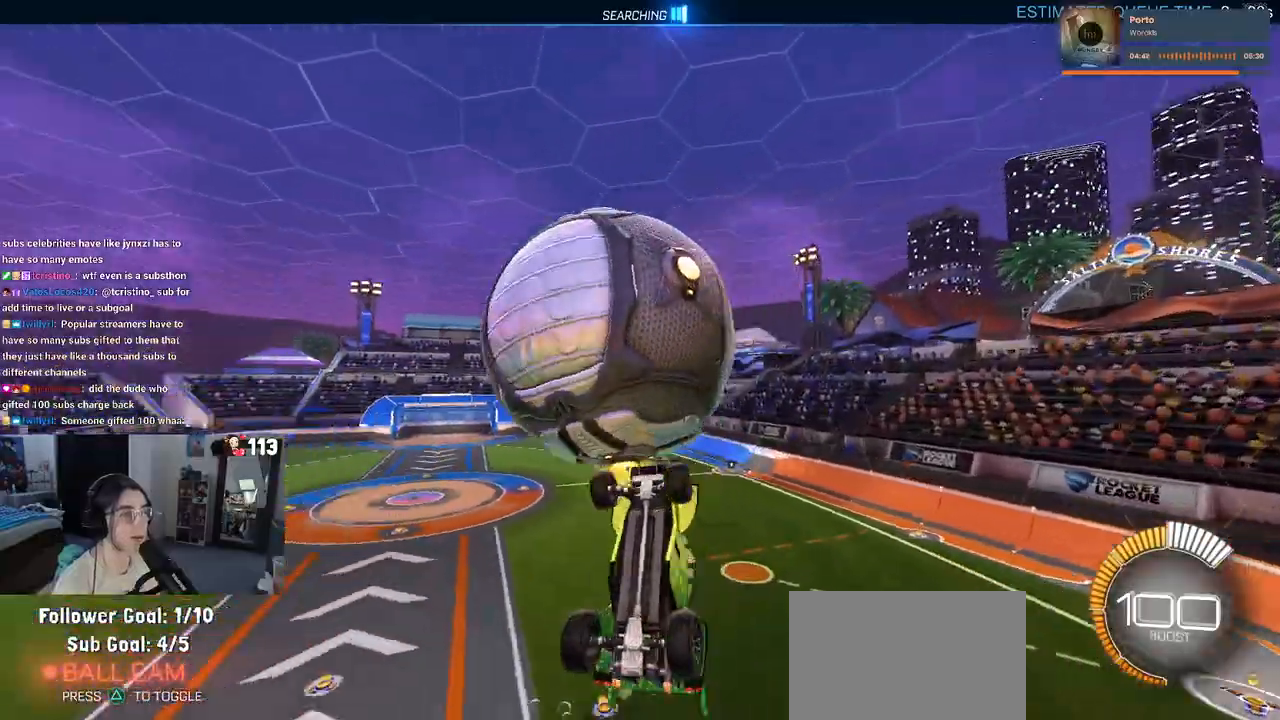
{"buttons": ["L1"], "left_stick": "down-left", "right_stick": "center", "events": [[117, "left_stick", "up-left"], [300, "left_stick", "down-left"]]}
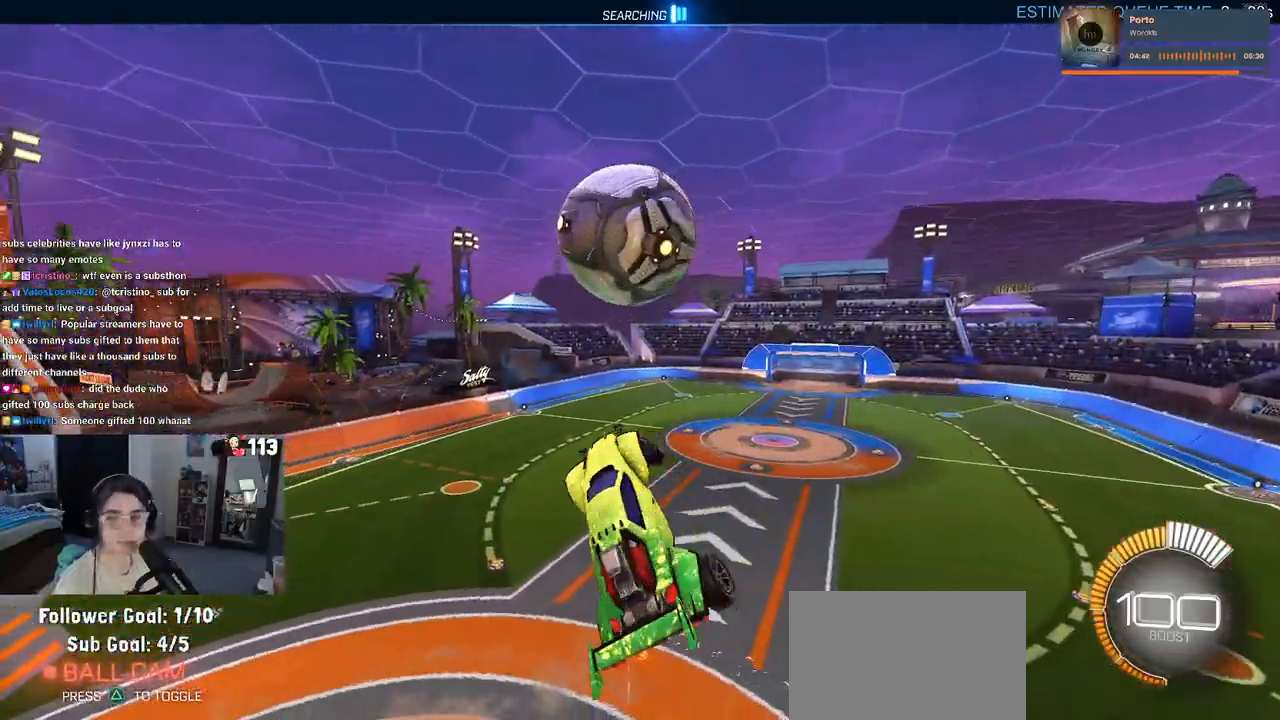
{"buttons": ["L1"], "left_stick": "up", "right_stick": "center", "events": [[183, "left_stick", "down-right"], [483, "left_stick", "up"]]}
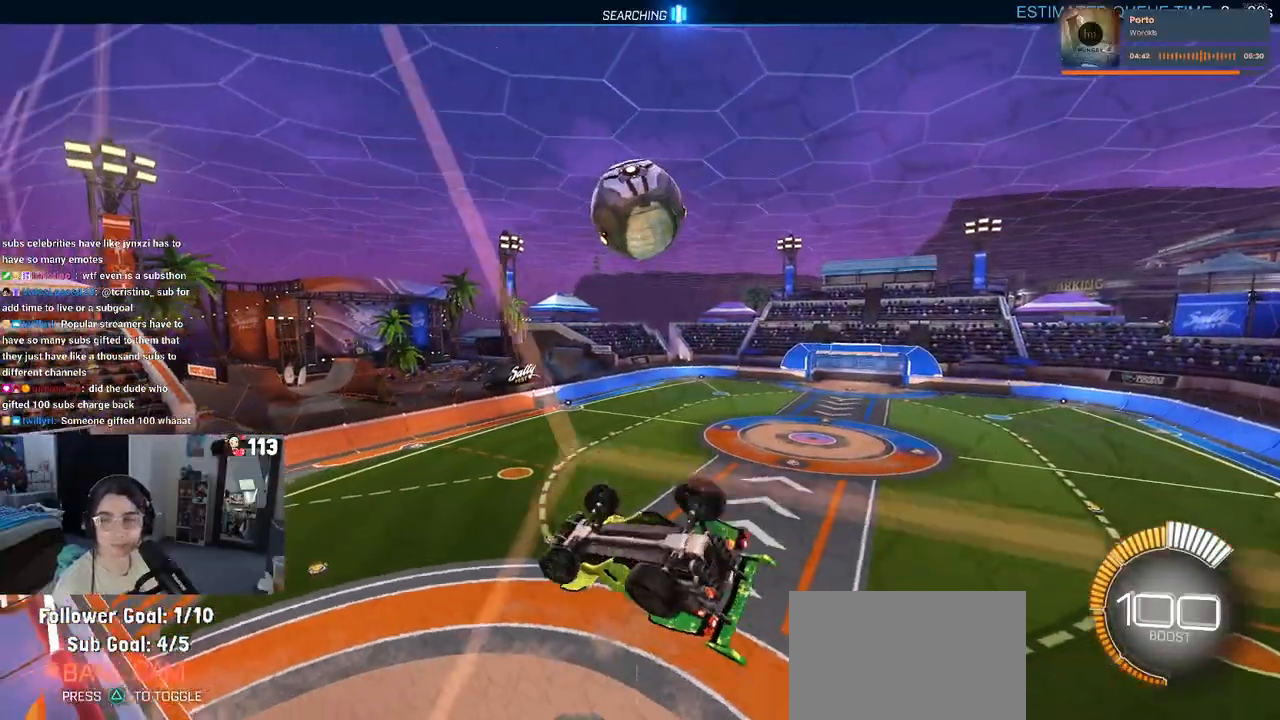
{"buttons": ["SQUARE"], "left_stick": "down", "right_stick": "center", "events": [[17, "left_stick", "up-left"], [83, "L1", "up"], [117, "SQUARE", "down"], [167, "left_stick", "center"], [450, "left_stick", "down"]]}
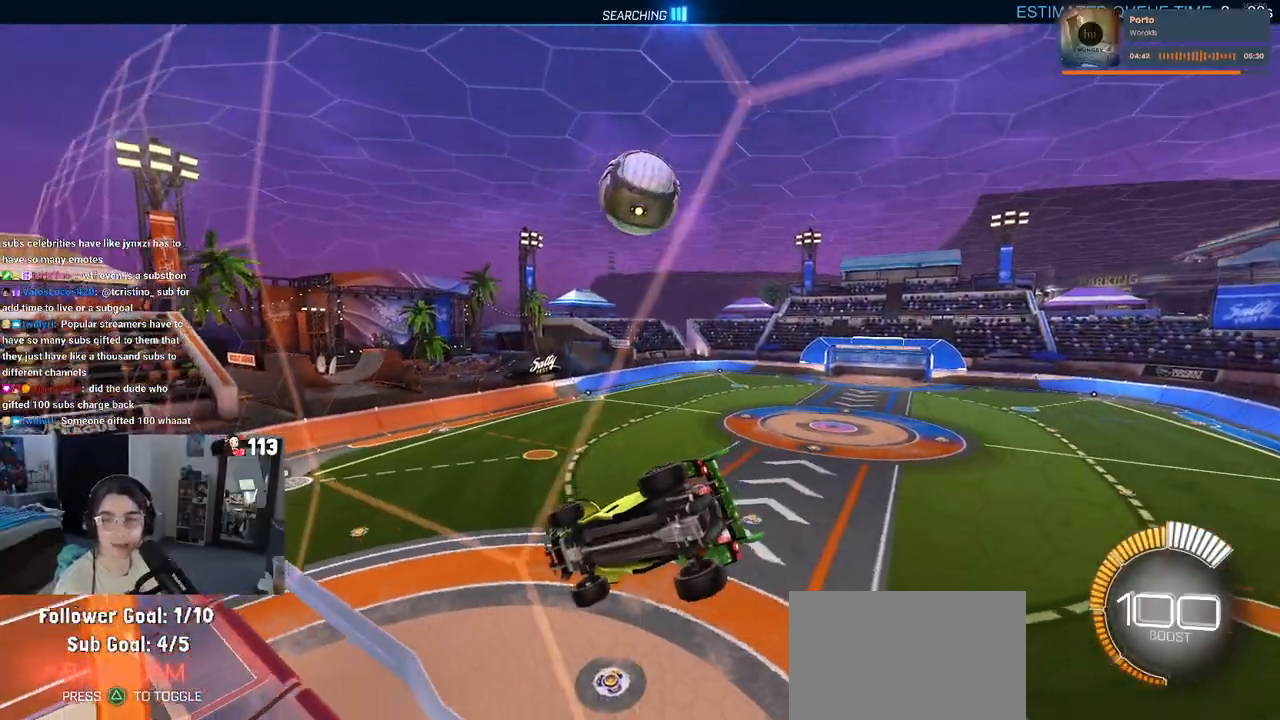
{"buttons": [], "left_stick": "center", "right_stick": "center", "events": [[50, "CROSS", "down"], [50, "left_stick", "down-left"], [150, "CROSS", "up"], [383, "left_stick", "center"], [417, "SQUARE", "up"]]}
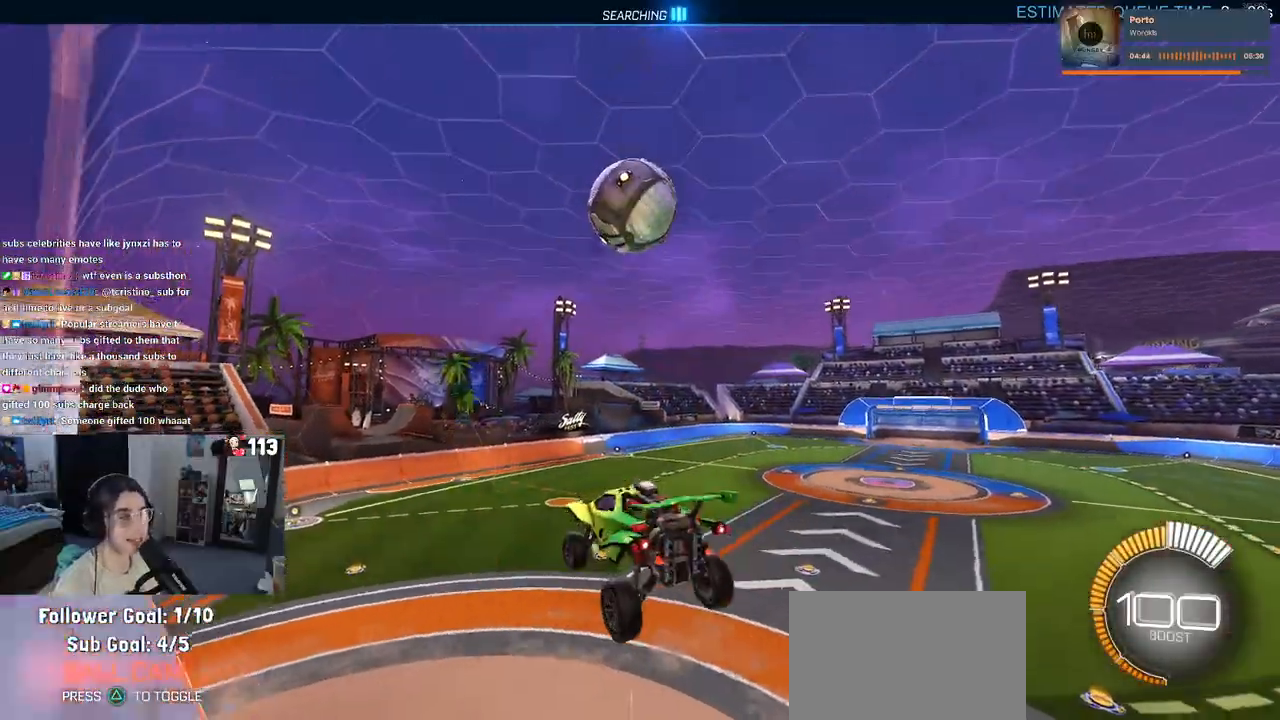
{"buttons": [], "left_stick": "up", "right_stick": "center", "events": [[317, "left_stick", "right"], [500, "left_stick", "up"]]}
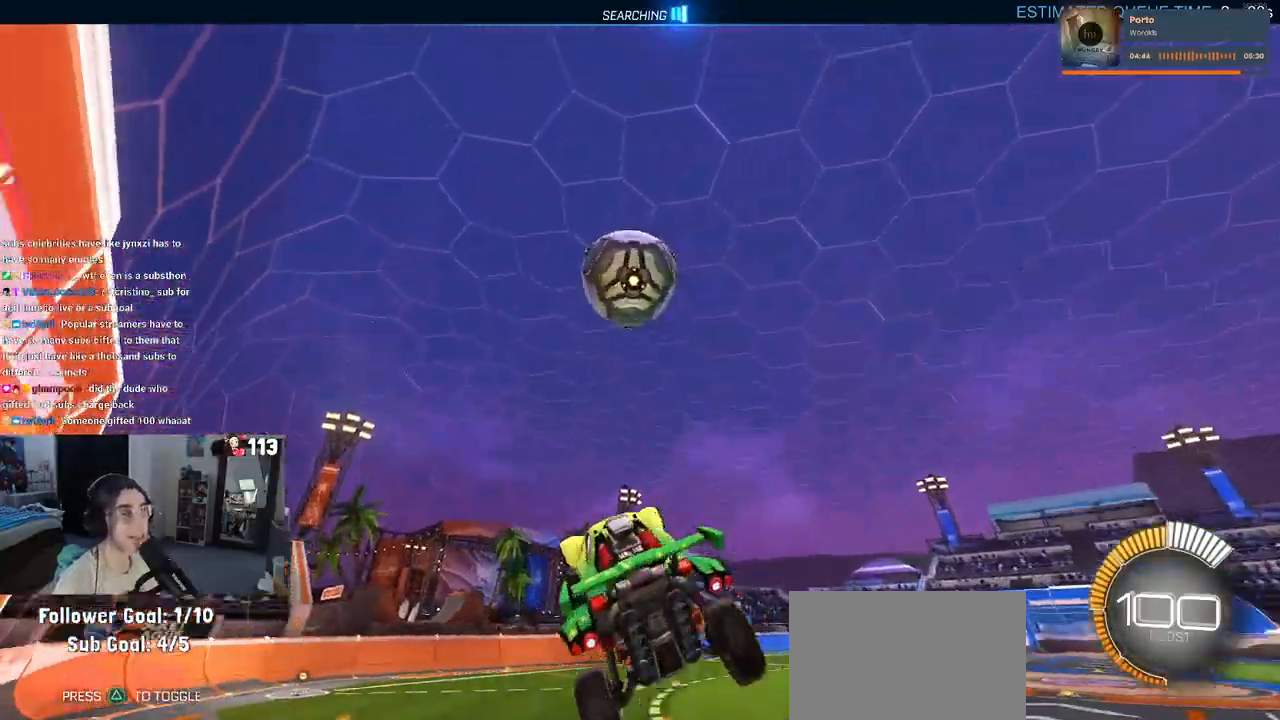
{"buttons": ["R1"], "left_stick": "left", "right_stick": "center", "events": [[50, "left_stick", "up-left"], [217, "left_stick", "left"], [433, "R1", "down"]]}
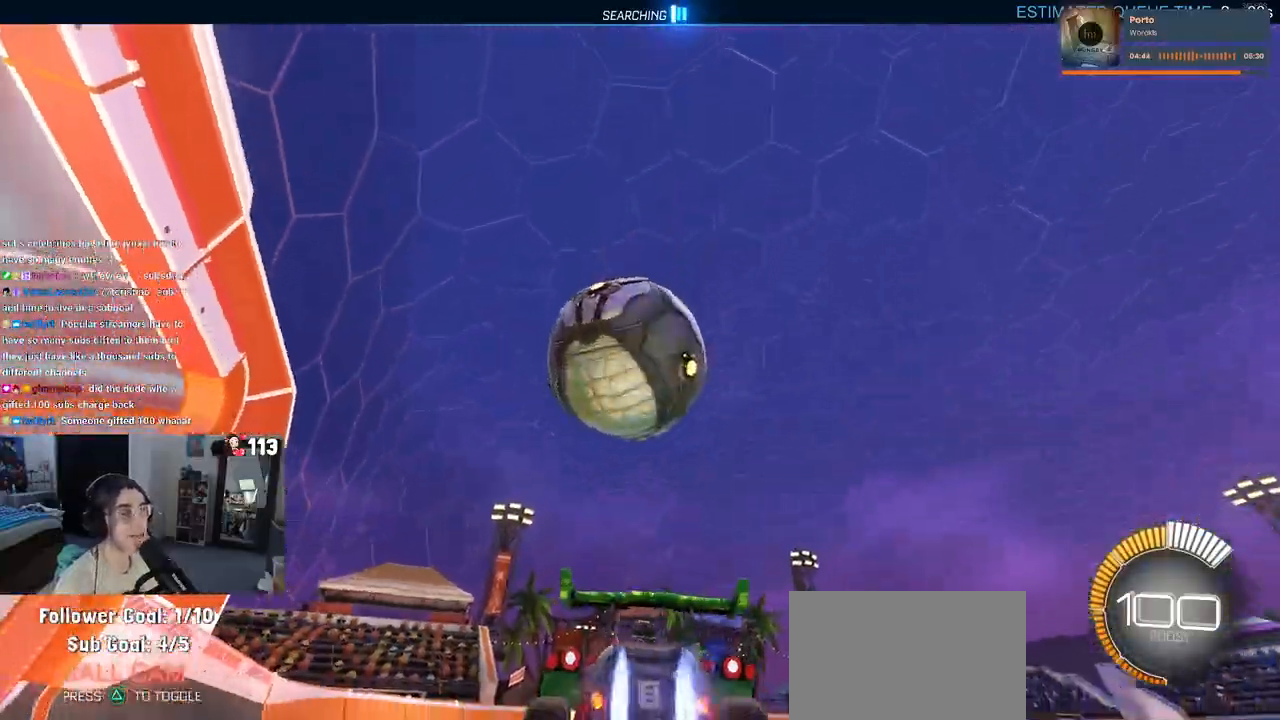
{"buttons": [], "left_stick": "right", "right_stick": "center", "events": [[167, "R1", "up"], [217, "left_stick", "center"], [267, "left_stick", "right"]]}
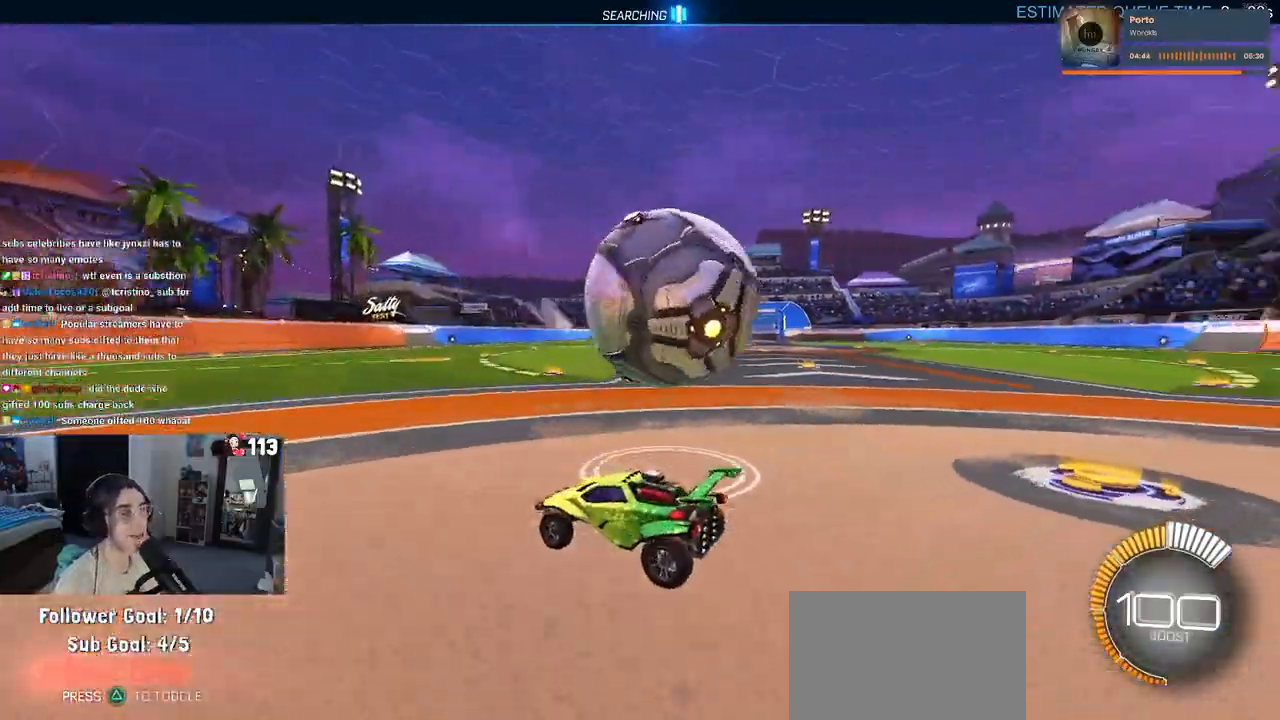
{"buttons": ["R1"], "left_stick": "left", "right_stick": "center", "events": [[117, "L2", "down"], [250, "L2", "up"], [283, "R1", "down"], [300, "left_stick", "center"], [367, "left_stick", "left"]]}
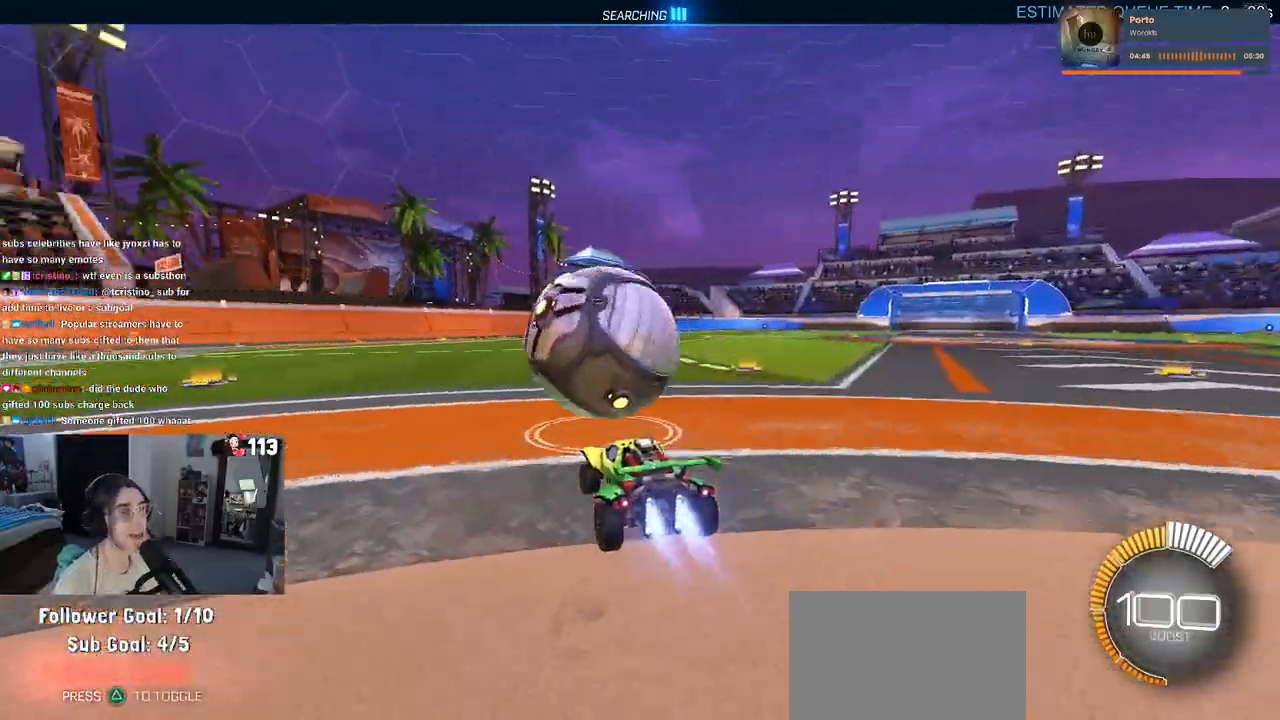
{"buttons": [], "left_stick": "center", "right_stick": "center", "events": [[33, "left_stick", "center"], [150, "left_stick", "right"], [283, "left_stick", "center"], [433, "R1", "up"]]}
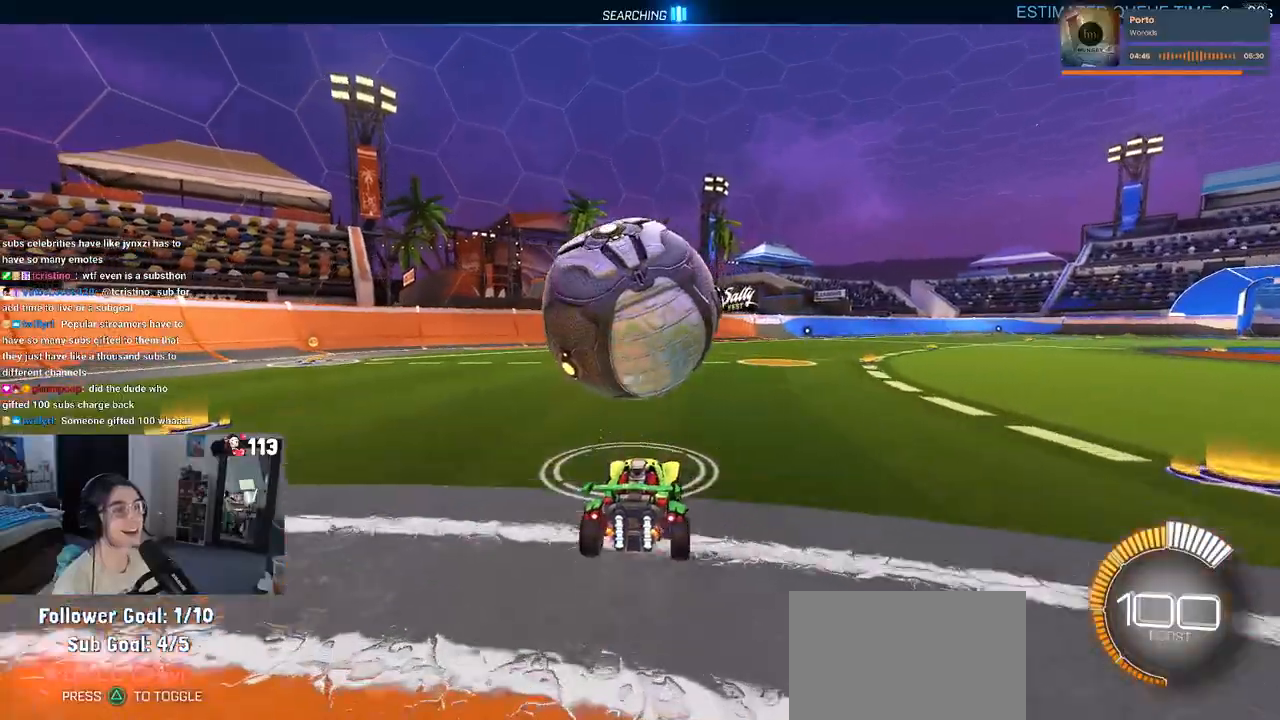
{"buttons": [], "left_stick": "center", "right_stick": "center", "events": [[333, "left_stick", "left"], [467, "left_stick", "center"]]}
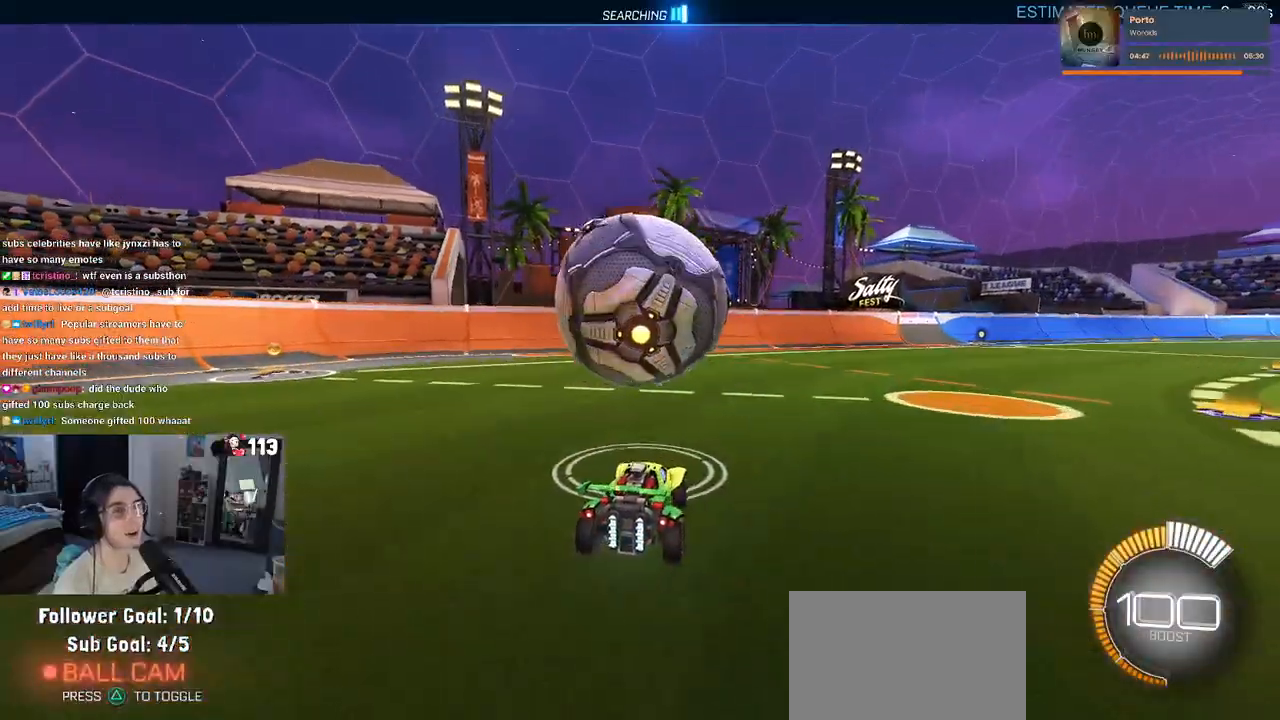
{"buttons": [], "left_stick": "center", "right_stick": "center", "events": [[100, "left_stick", "right"], [267, "left_stick", "center"], [333, "left_stick", "left"], [467, "left_stick", "center"]]}
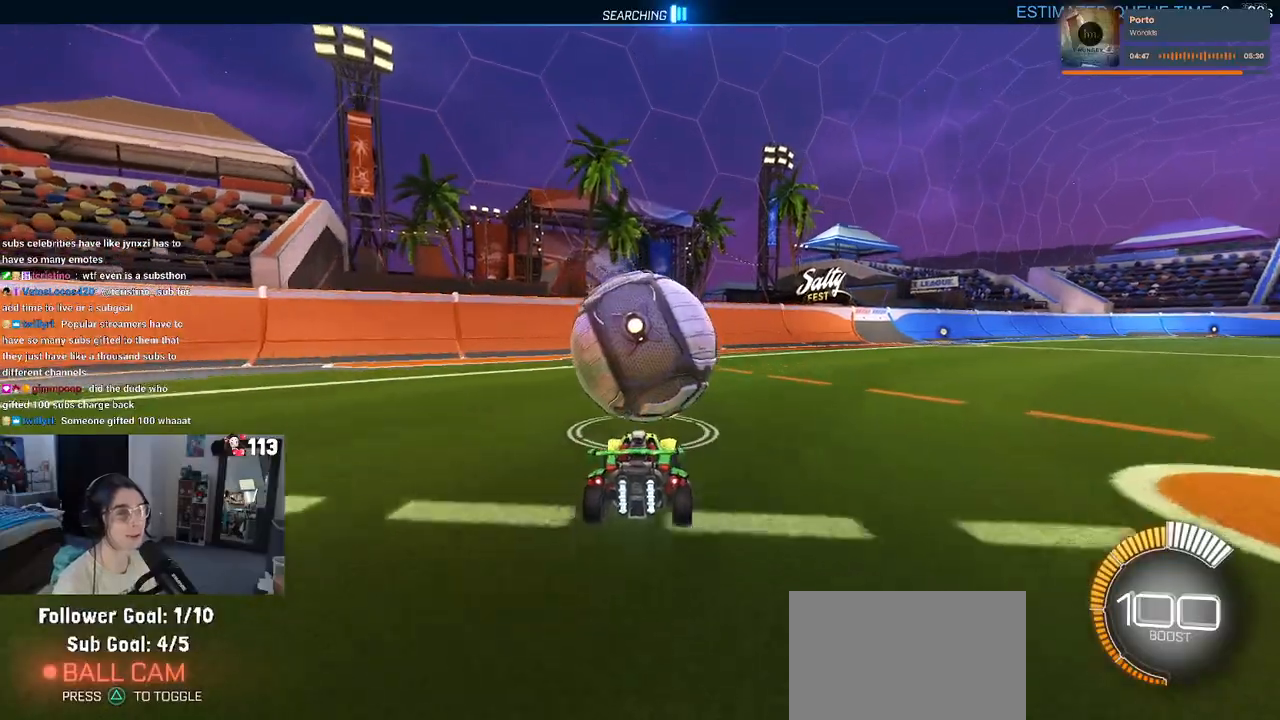
{"buttons": [], "left_stick": "center", "right_stick": "center", "events": [[267, "left_stick", "right"], [300, "L2", "down"], [433, "left_stick", "center"], [450, "L2", "up"]]}
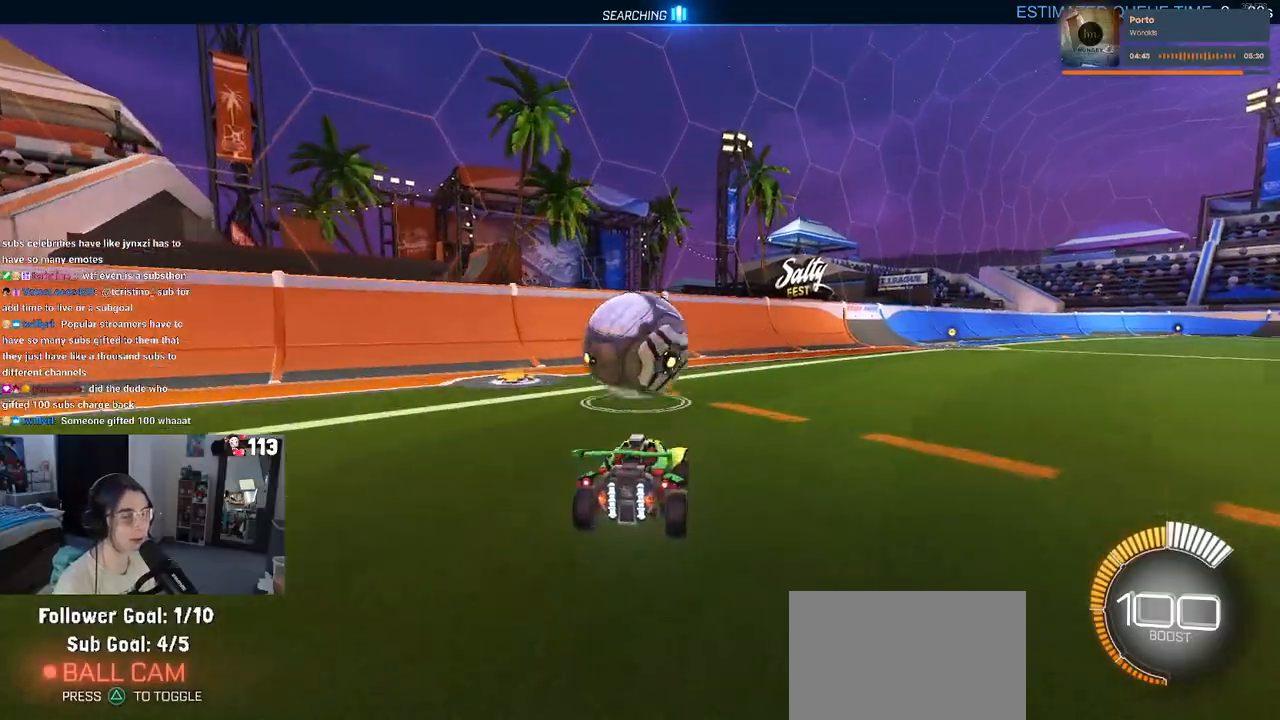
{"buttons": ["R1"], "left_stick": "center", "right_stick": "center", "events": [[33, "R1", "down"], [67, "left_stick", "left"], [183, "left_stick", "center"]]}
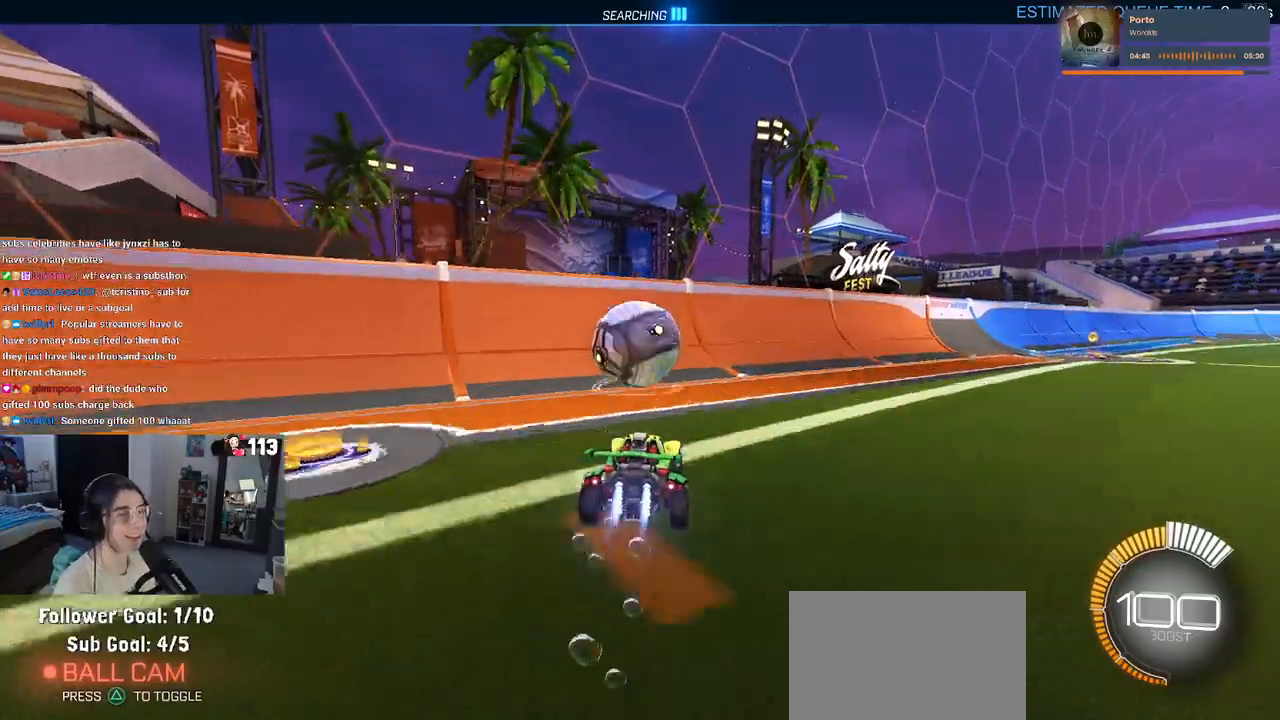
{"buttons": ["R1"], "left_stick": "center", "right_stick": "center", "events": [[333, "left_stick", "left"], [500, "left_stick", "center"]]}
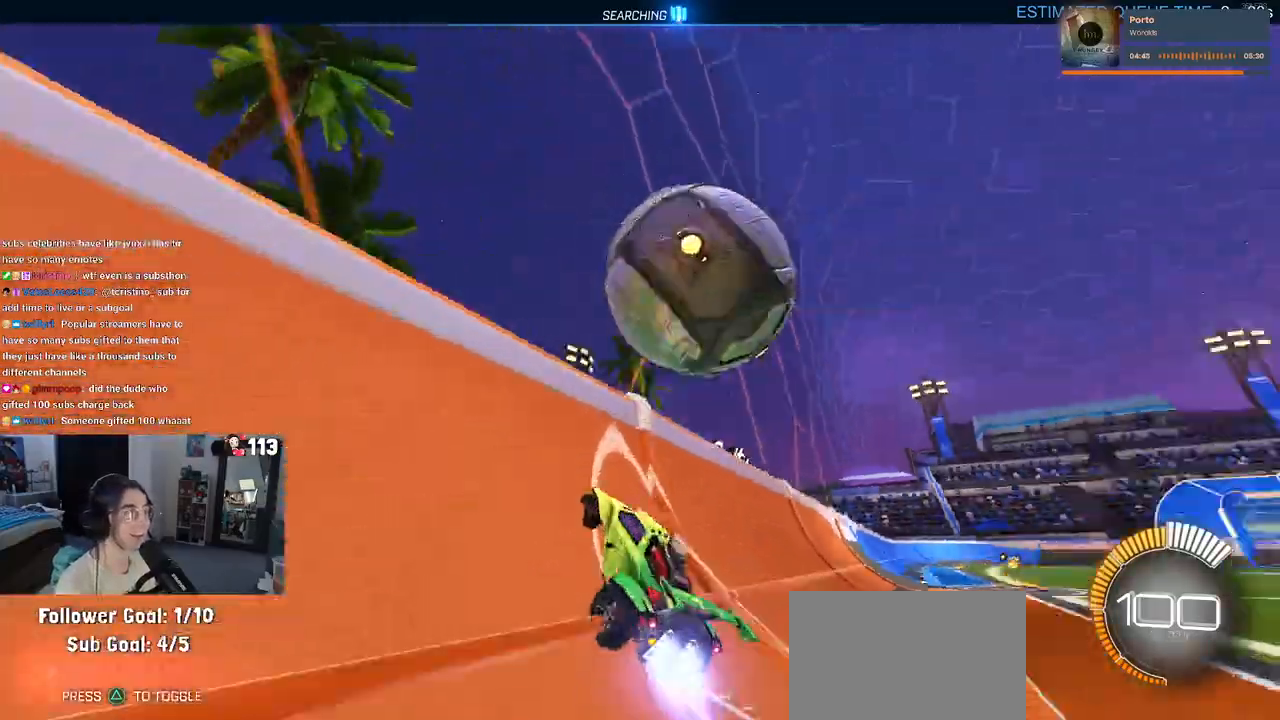
{"buttons": ["L1", "R1"], "left_stick": "down-right", "right_stick": "center", "events": [[200, "CROSS", "down"], [233, "L1", "down"], [300, "left_stick", "down-right"], [367, "CROSS", "up"]]}
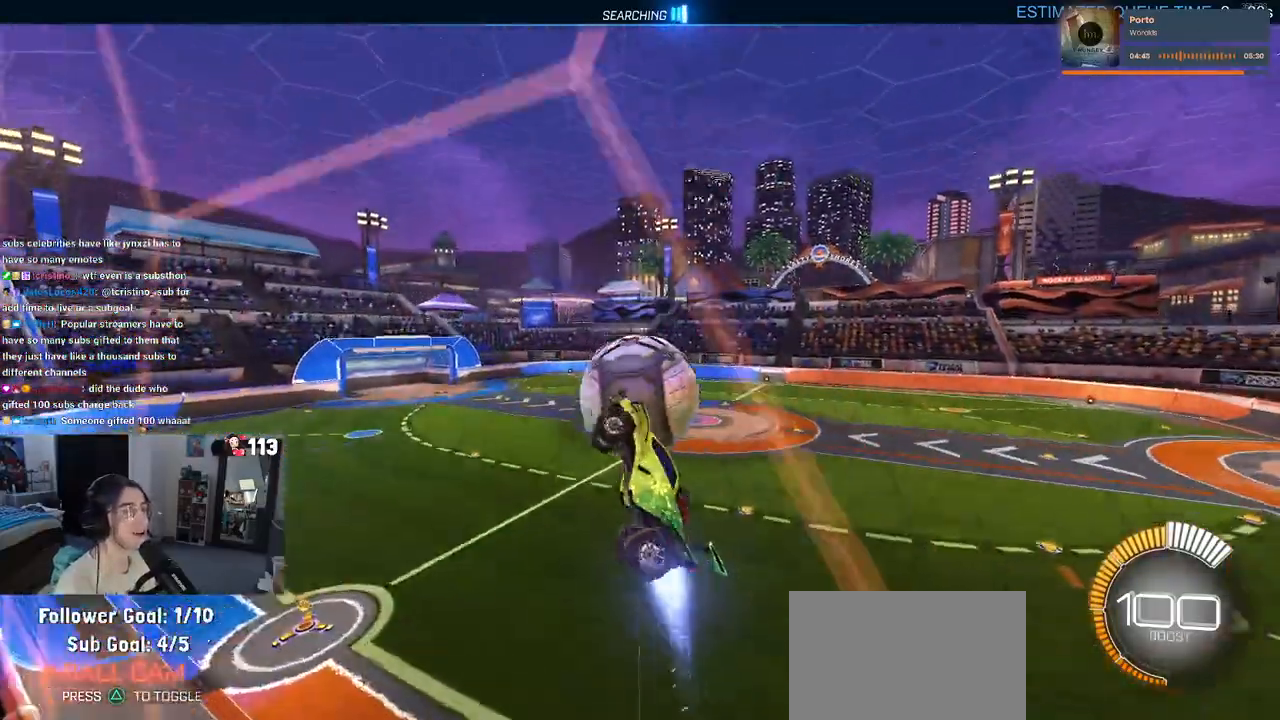
{"buttons": ["L1"], "left_stick": "down-left", "right_stick": "center", "events": [[150, "left_stick", "up-right"], [283, "R1", "up"], [283, "left_stick", "up-left"], [383, "left_stick", "left"], [500, "left_stick", "down-left"]]}
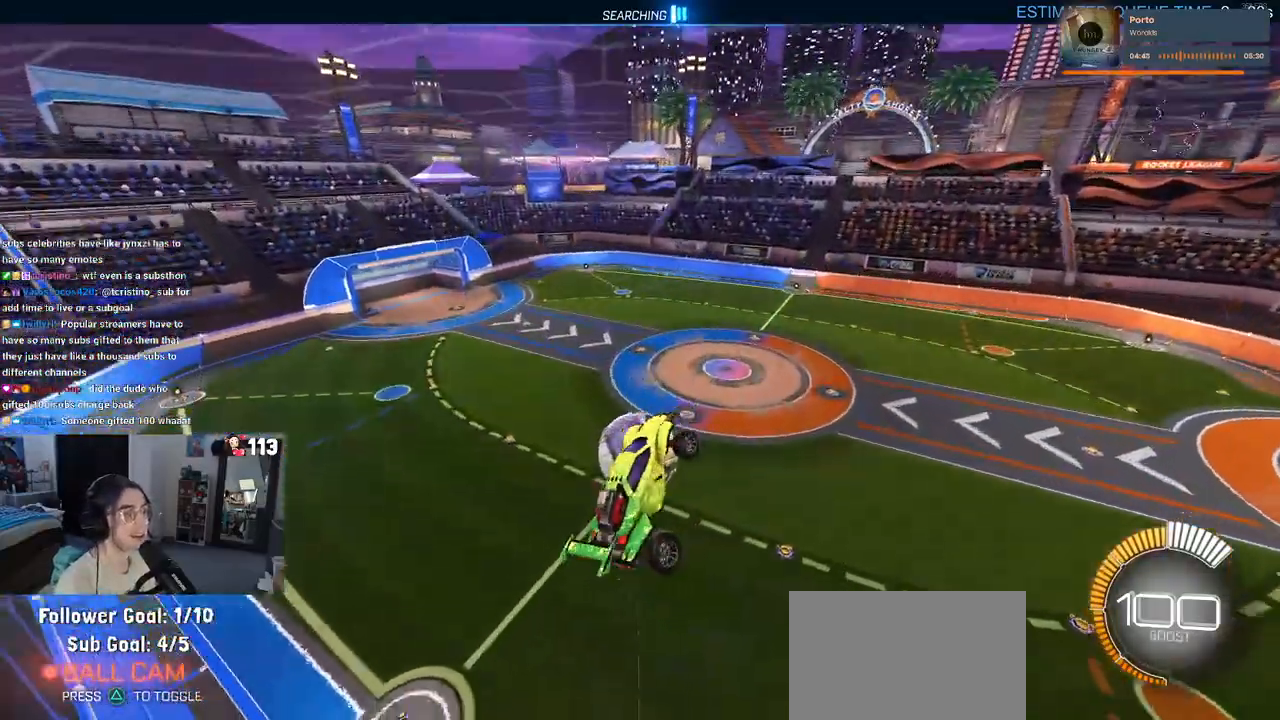
{"buttons": ["L1"], "left_stick": "left", "right_stick": "center", "events": [[50, "SQUARE", "down"], [283, "CROSS", "down"], [300, "SQUARE", "up"], [350, "left_stick", "center"], [433, "CROSS", "up"], [450, "left_stick", "left"]]}
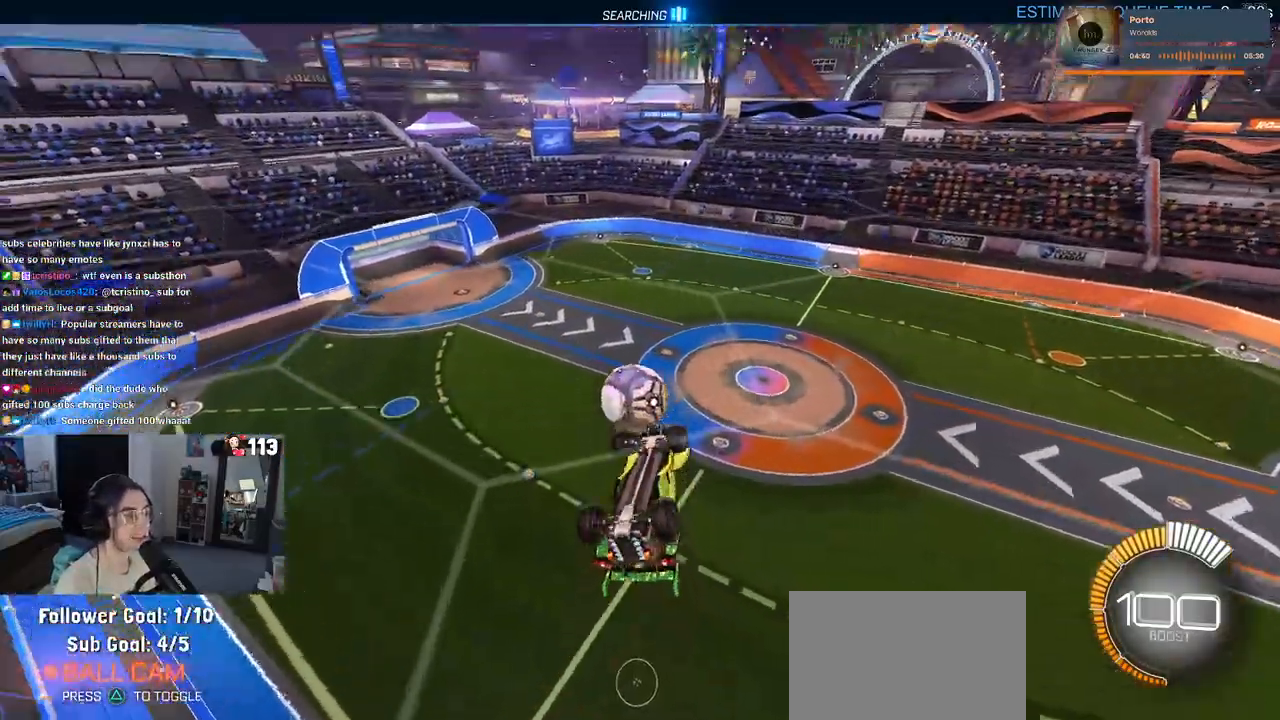
{"buttons": ["L1", "R1"], "left_stick": "up-left", "right_stick": "center", "events": [[250, "R1", "down"], [267, "left_stick", "up"], [450, "left_stick", "up-left"]]}
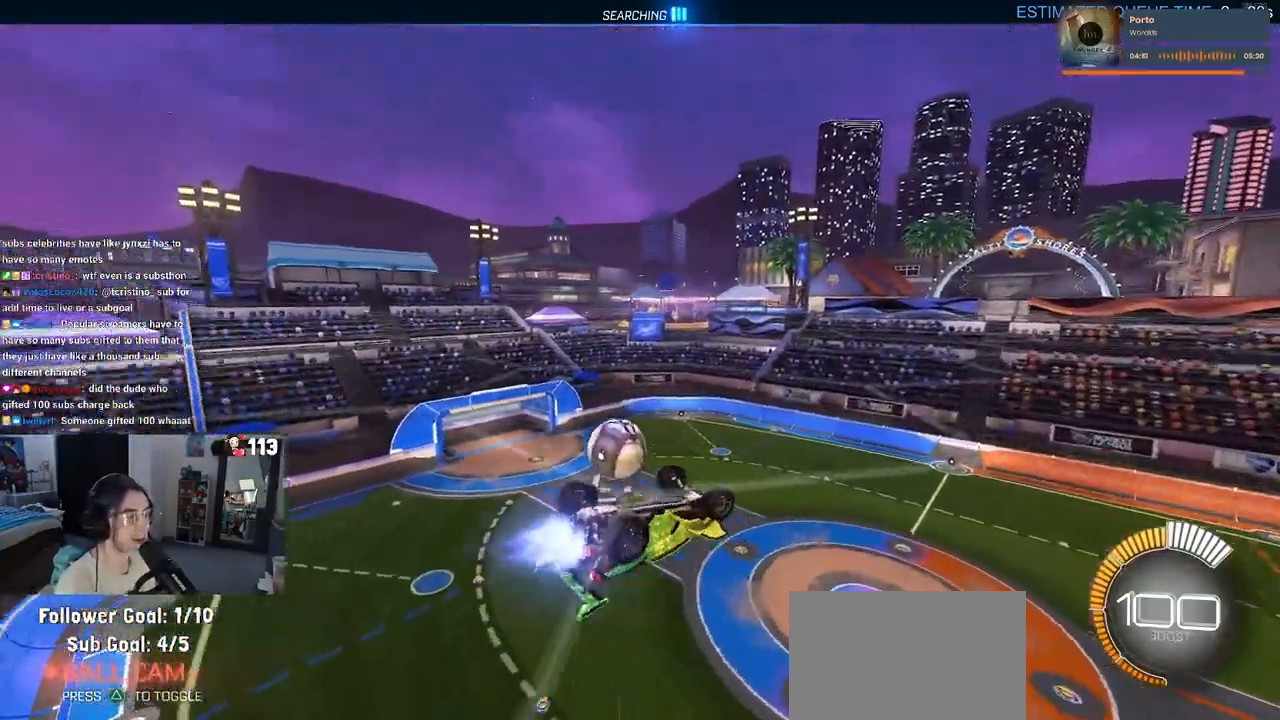
{"buttons": ["L1"], "left_stick": "left", "right_stick": "center", "events": [[200, "R1", "up"], [267, "left_stick", "left"]]}
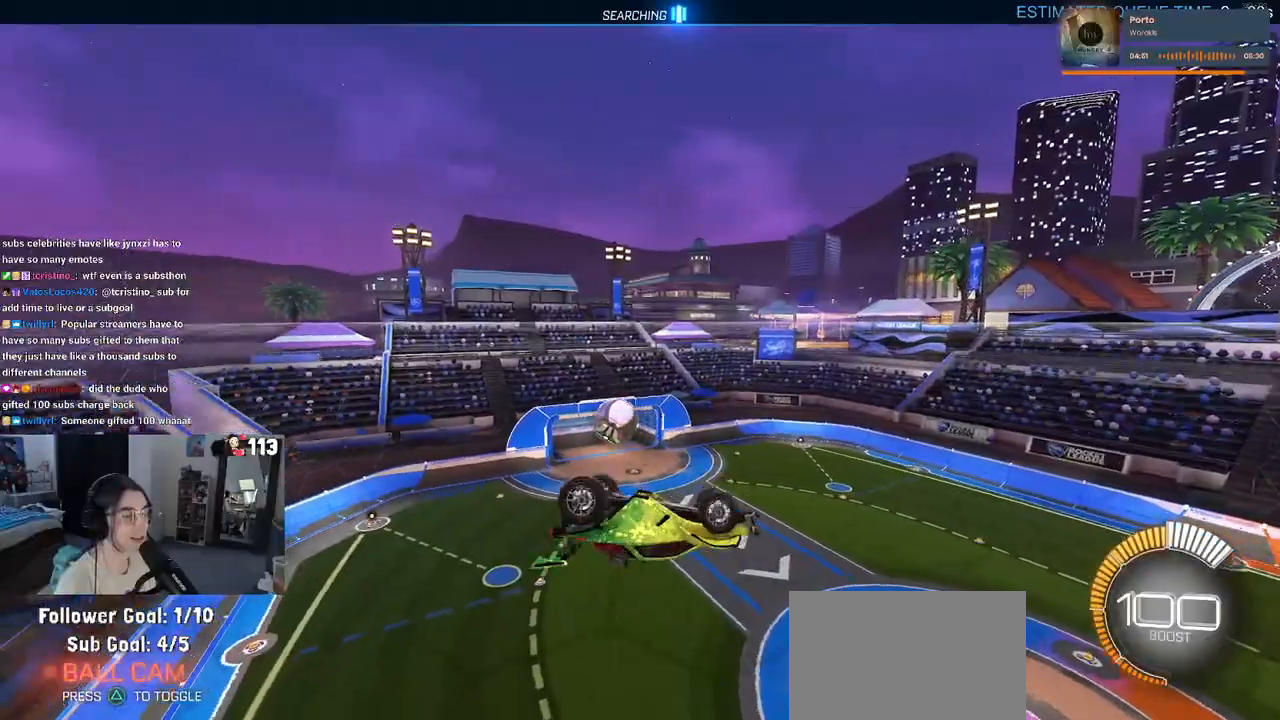
{"buttons": ["L1"], "left_stick": "up-left", "right_stick": "center", "events": [[133, "left_stick", "center"], [200, "left_stick", "right"], [250, "left_stick", "up-right"], [433, "left_stick", "up-left"]]}